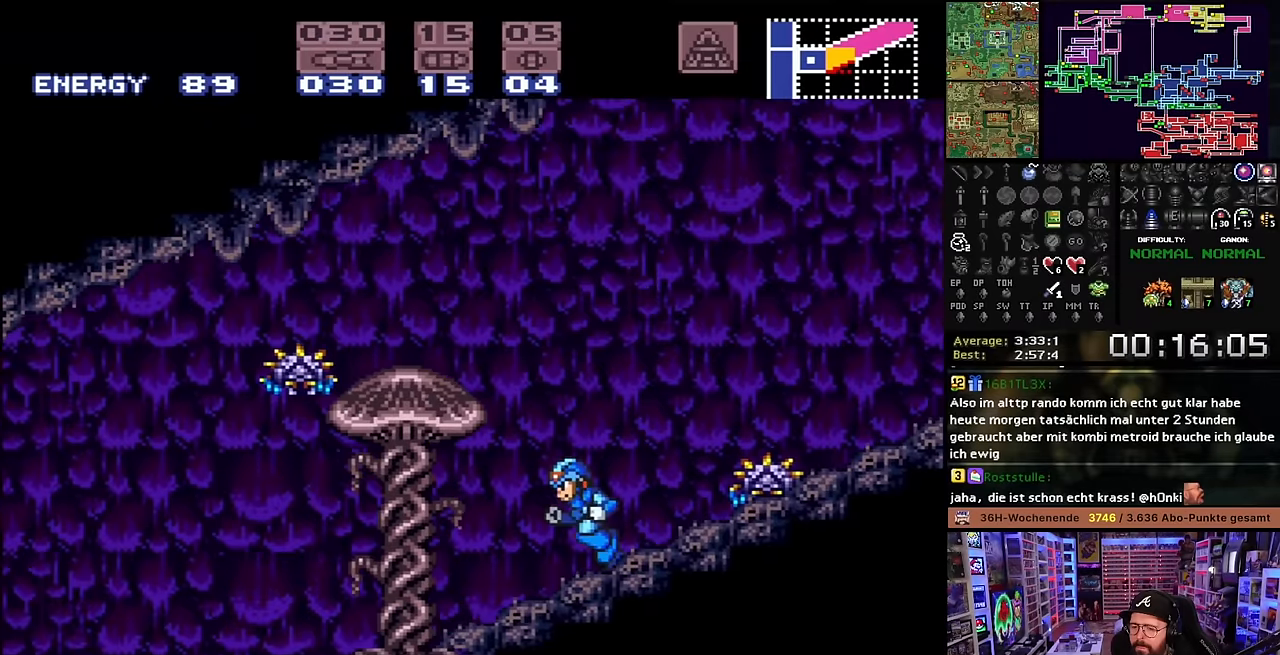
Gameplay with a controller (Nintendo layout); each line is a JSON object with the inputs held at the frame after it. "events" lists button and stick changes between this image and that frame as [ms after this image, input, new state], when the widget could be followed in between. Not read: L3 R3.
{"buttons": ["X", "DPAD_LEFT"], "events": []}
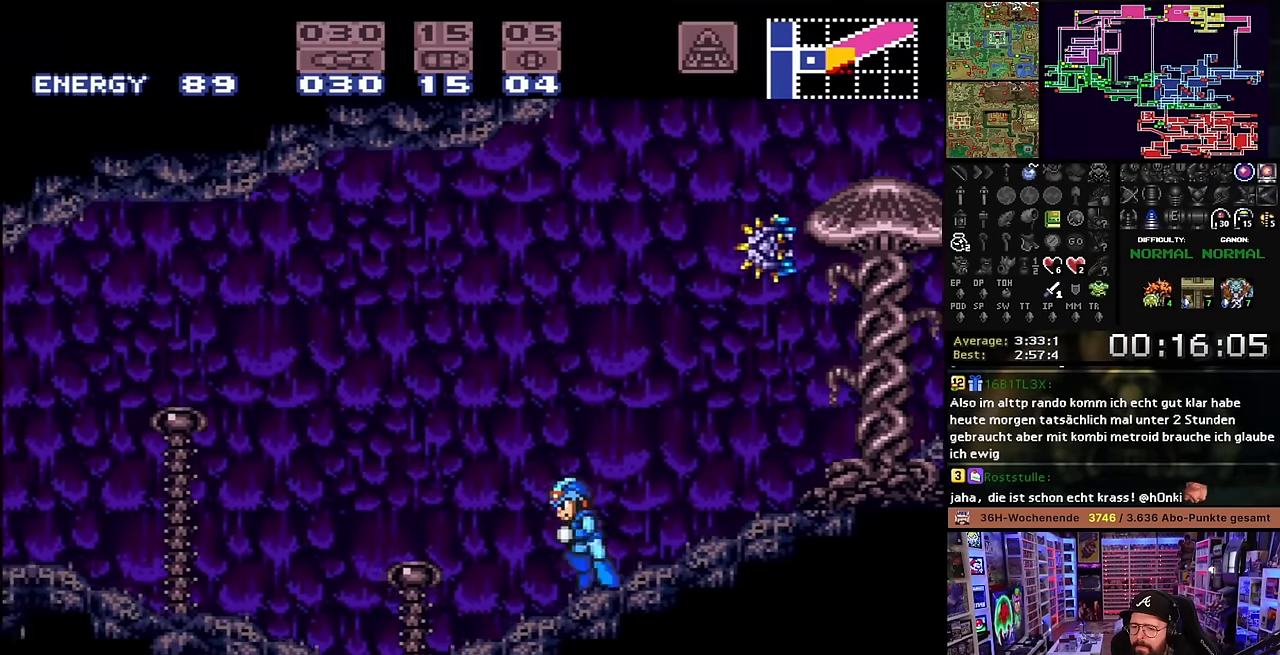
{"buttons": ["X", "DPAD_LEFT"], "events": [[466, "START", "down"], [466, "X", "up"], [483, "START", "up"], [483, "X", "down"]]}
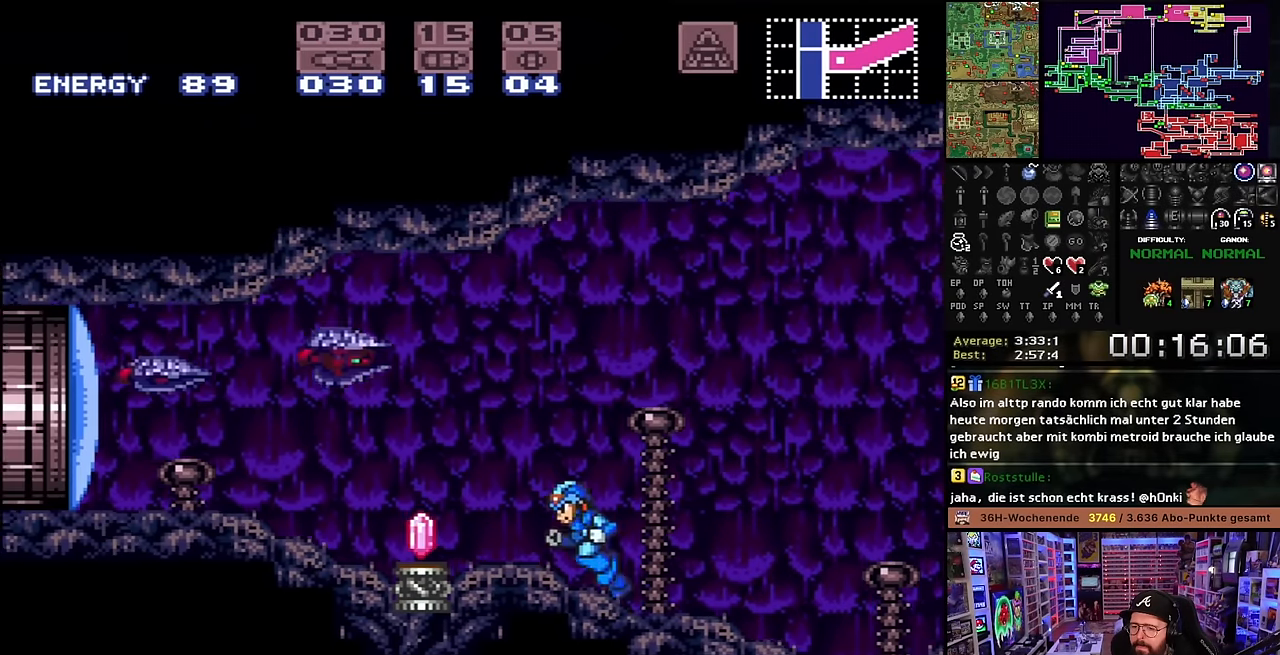
{"buttons": [], "events": [[383, "DPAD_LEFT", "up"], [383, "X", "up"]]}
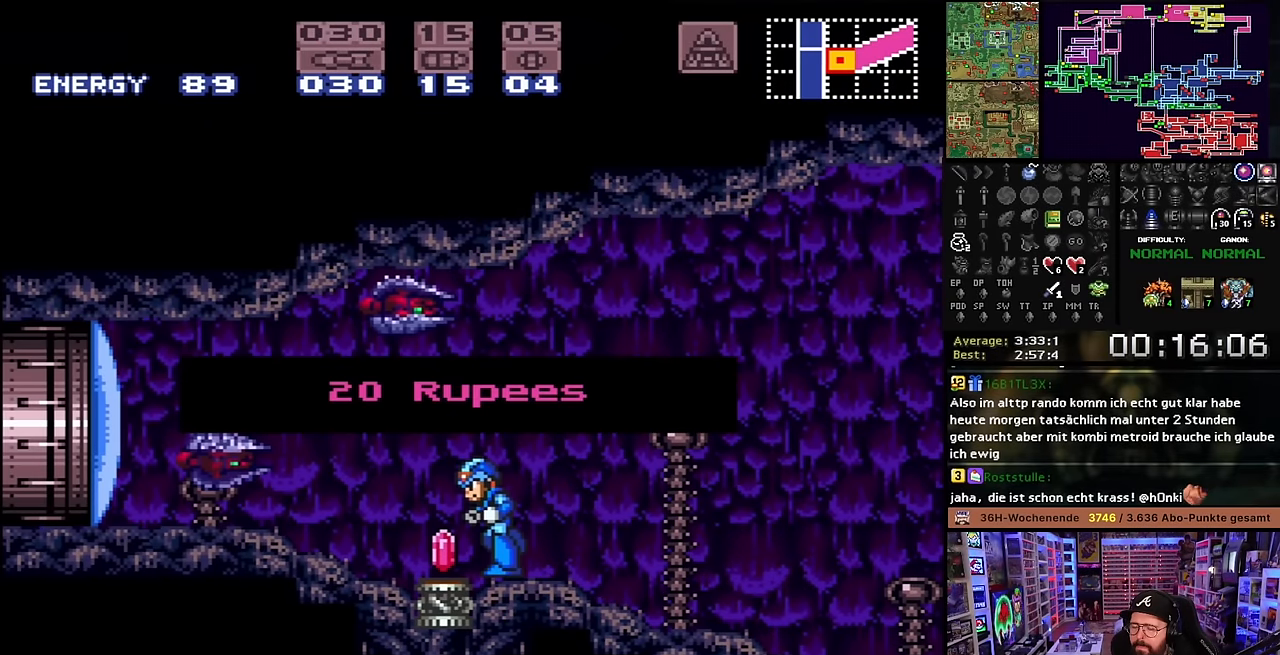
{"buttons": ["B"], "events": [[16, "B", "down"], [83, "B", "up"], [150, "B", "down"], [250, "B", "up"], [333, "B", "down"], [383, "B", "up"], [450, "B", "down"]]}
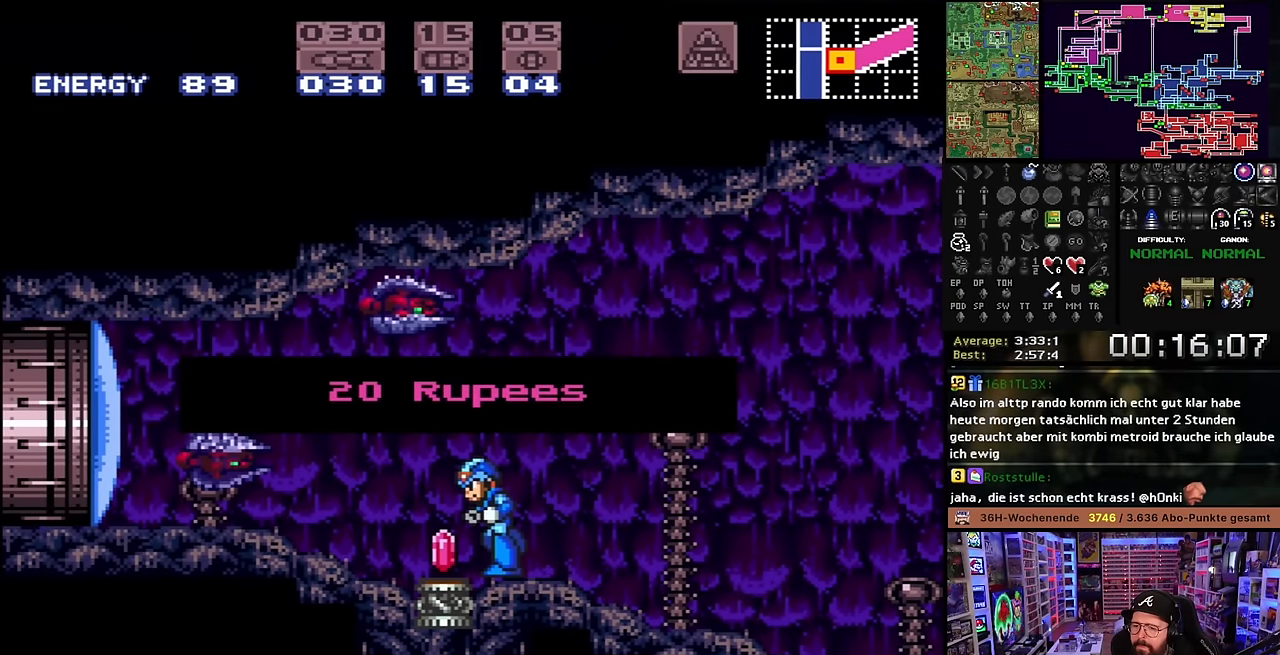
{"buttons": ["Y"], "events": [[66, "DPAD_LEFT", "down"], [83, "B", "up"], [216, "Y", "down"], [266, "Y", "up"], [316, "X", "down"], [450, "X", "up"], [450, "Y", "down"], [466, "DPAD_LEFT", "up"]]}
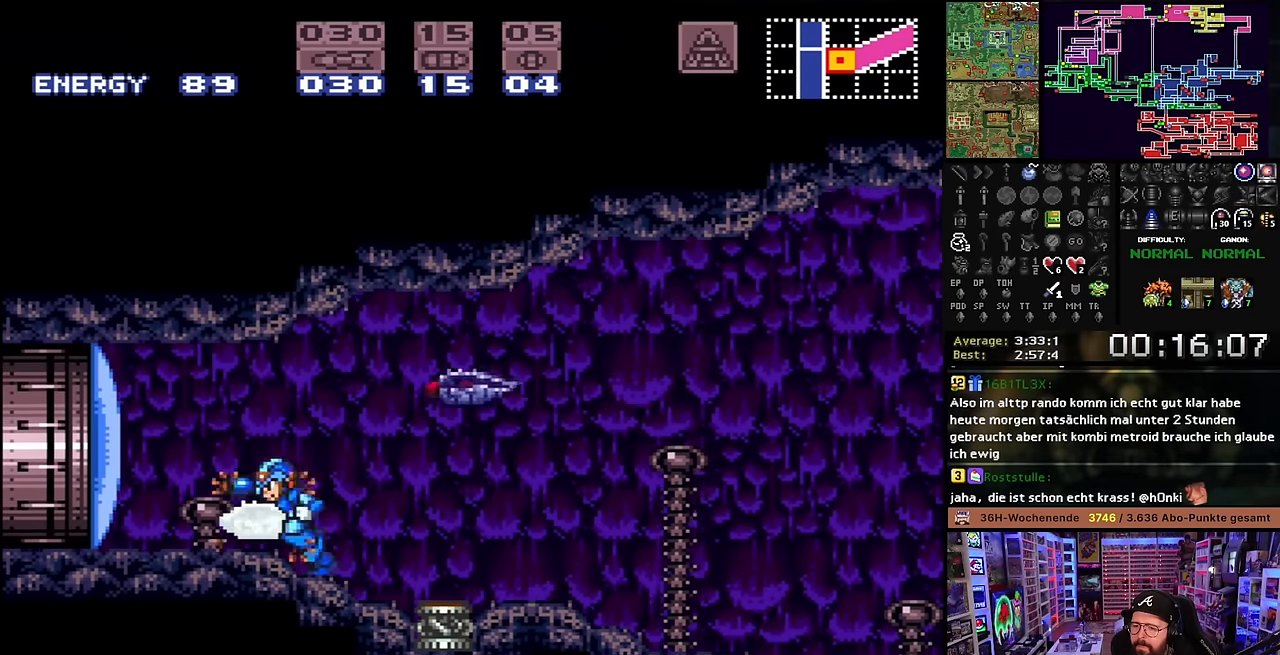
{"buttons": ["Y", "DPAD_LEFT"], "events": [[33, "DPAD_LEFT", "down"], [33, "X", "down"], [66, "Y", "up"], [200, "Y", "down"], [233, "X", "up"], [316, "X", "down"], [333, "Y", "up"], [466, "X", "up"], [466, "Y", "down"]]}
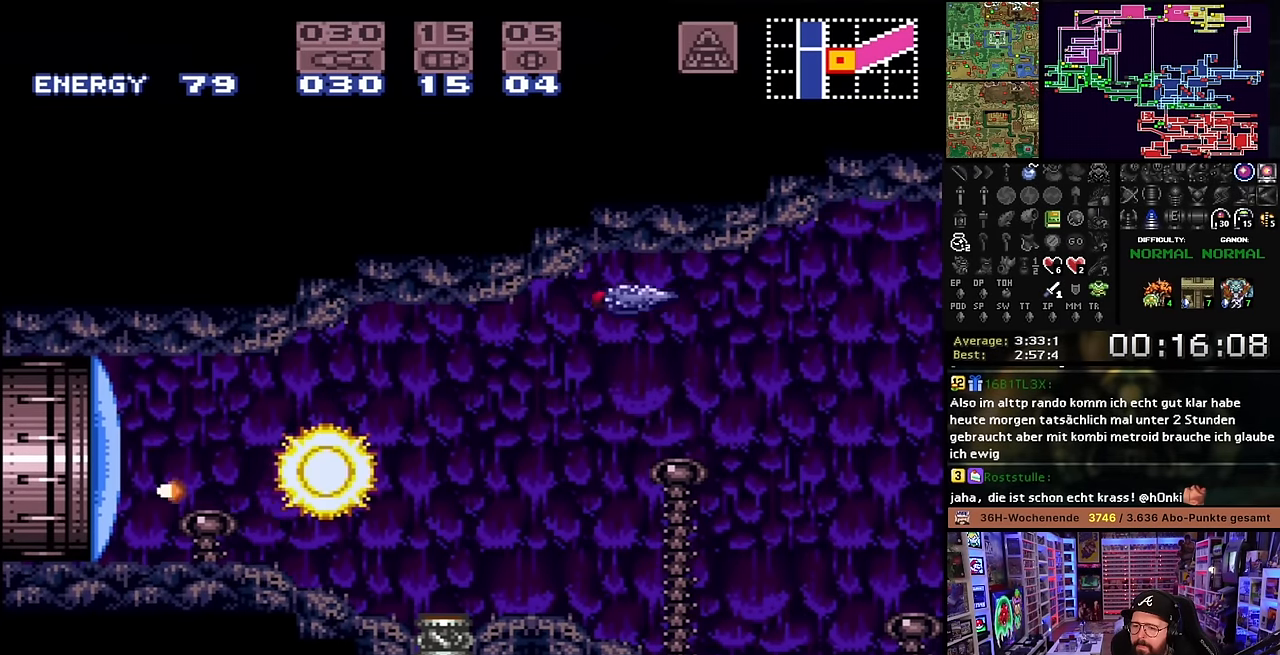
{"buttons": ["X", "DPAD_LEFT"], "events": [[66, "Y", "up"], [83, "X", "down"], [266, "DPAD_DOWN", "down"], [266, "DPAD_LEFT", "up"], [266, "SELECT", "down"], [266, "X", "up"], [283, "DPAD_DOWN", "up"], [283, "DPAD_LEFT", "down"], [283, "SELECT", "up"], [283, "X", "down"]]}
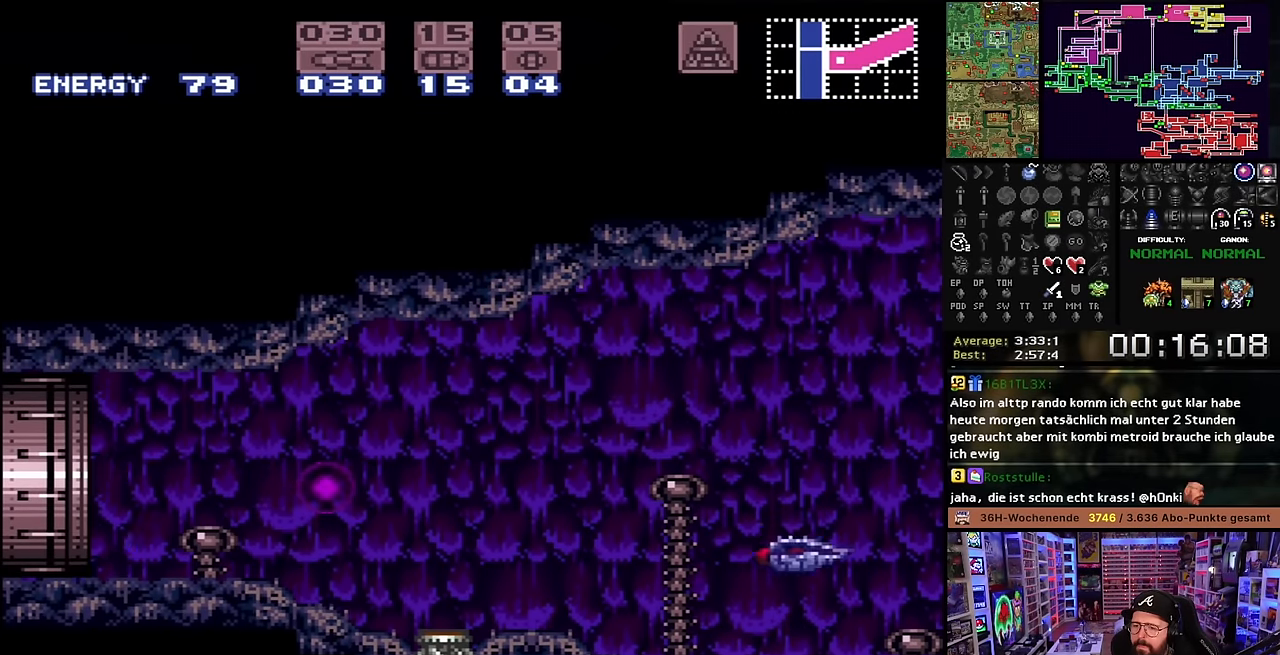
{"buttons": ["DPAD_LEFT"], "events": [[500, "X", "up"]]}
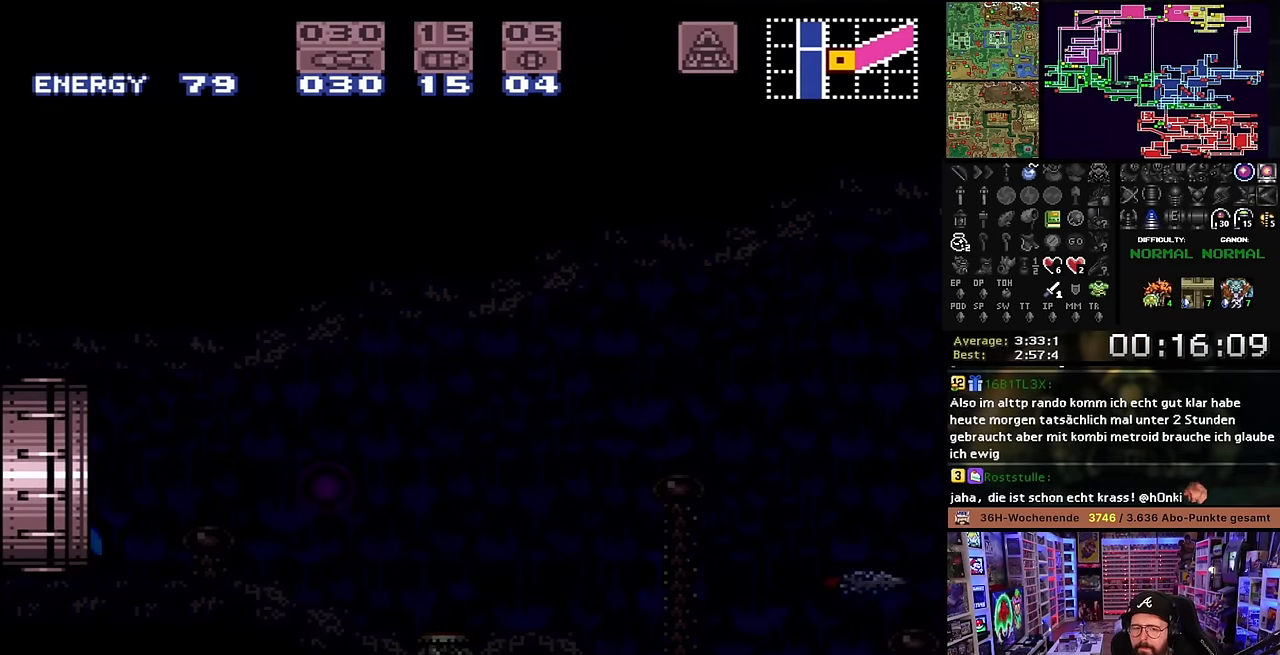
{"buttons": [], "events": [[33, "DPAD_LEFT", "up"]]}
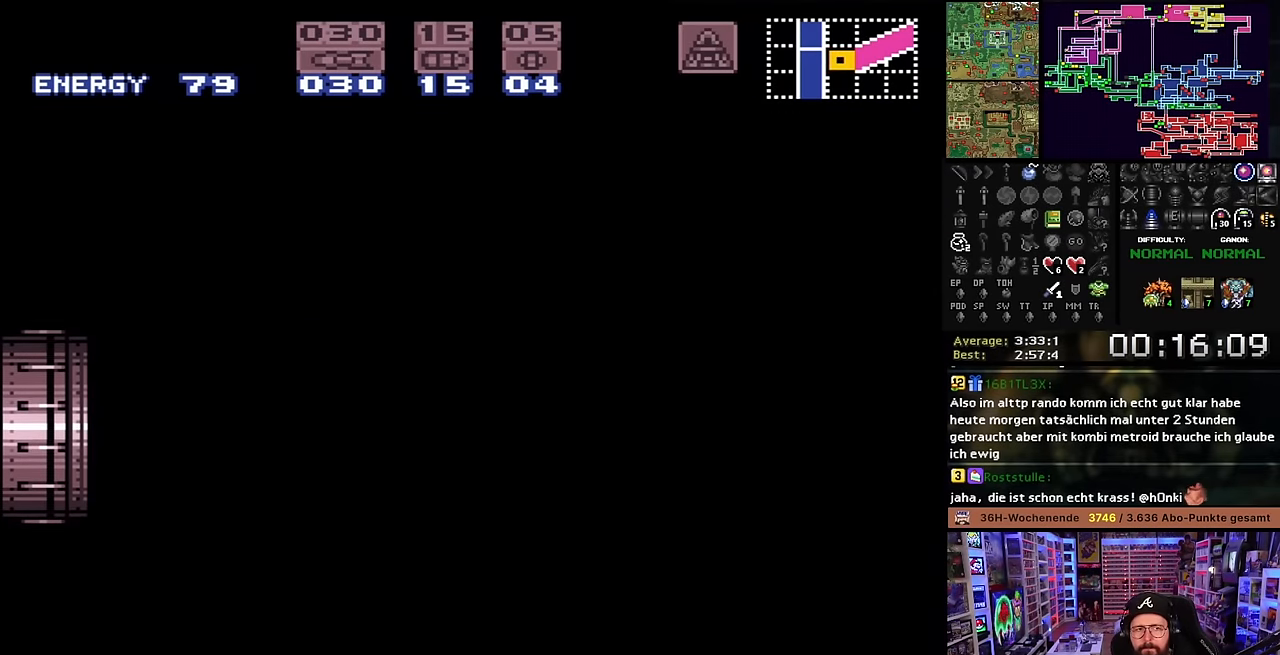
{"buttons": [], "events": [[267, "B", "down"], [317, "Y", "down"], [367, "B", "up"], [384, "Y", "up"]]}
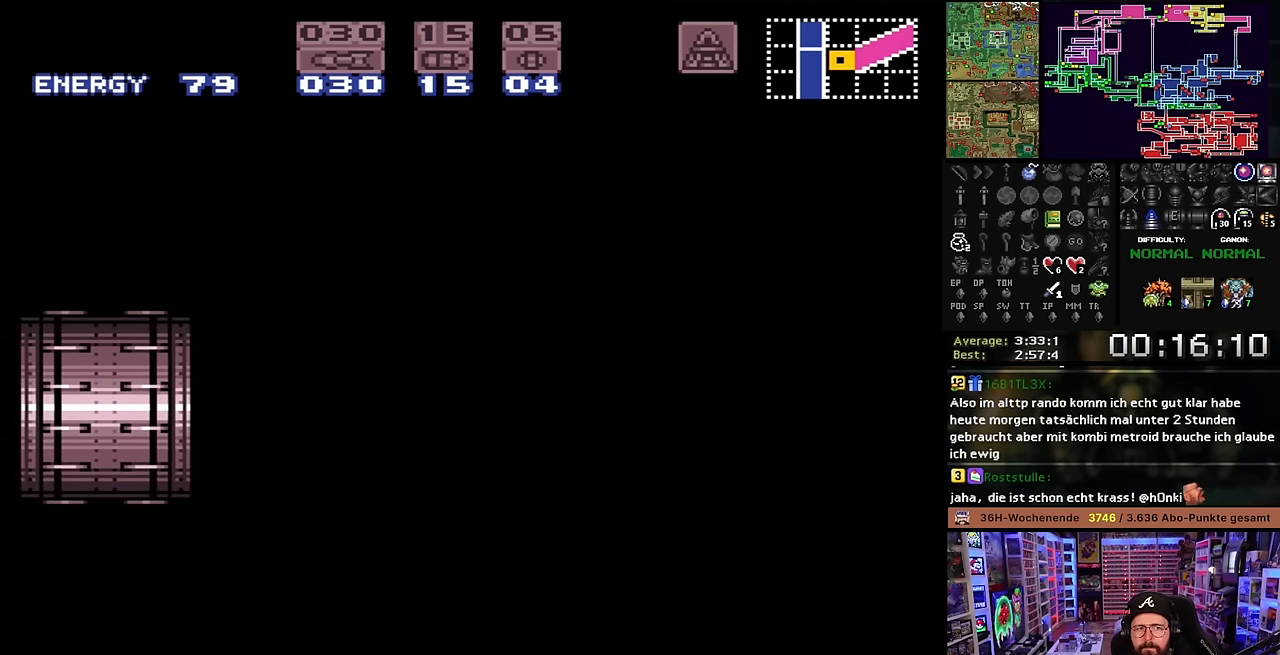
{"buttons": ["X"], "events": [[17, "B", "down"], [34, "Y", "down"], [134, "B", "up"], [134, "Y", "up"], [234, "B", "down"], [284, "Y", "down"], [384, "B", "up"], [384, "Y", "up"], [500, "X", "down"]]}
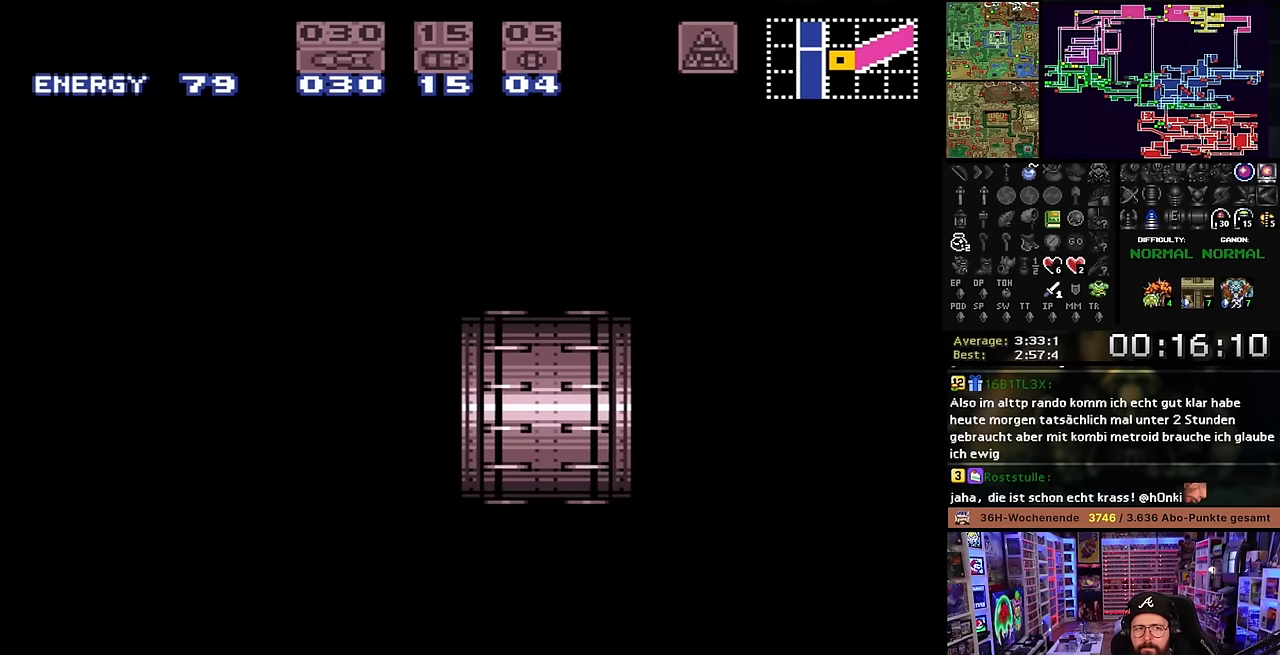
{"buttons": ["X"], "events": [[134, "X", "up"], [217, "X", "down"], [334, "X", "up"], [400, "X", "down"], [484, "DPAD_LEFT", "down"], [484, "X", "up"], [500, "DPAD_LEFT", "up"], [500, "X", "down"]]}
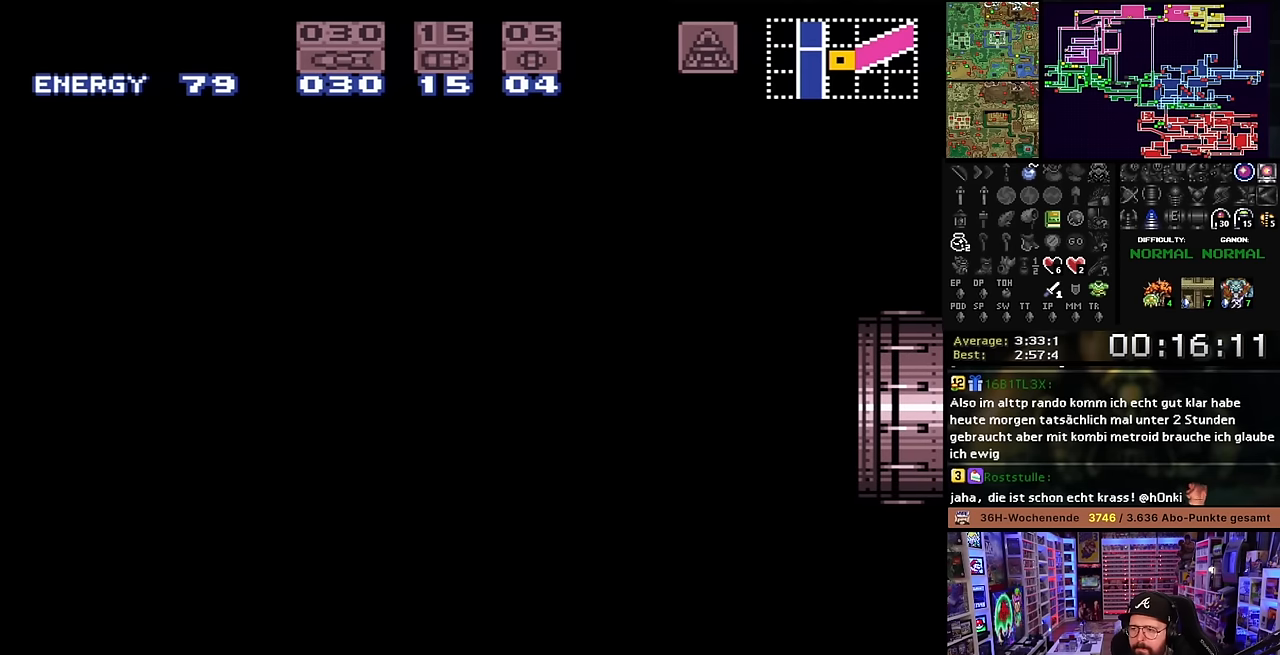
{"buttons": ["X", "DPAD_LEFT"], "events": [[50, "X", "up"], [117, "X", "down"], [200, "DPAD_LEFT", "down"], [250, "X", "up"], [317, "X", "down"], [467, "X", "up"], [484, "X", "down"]]}
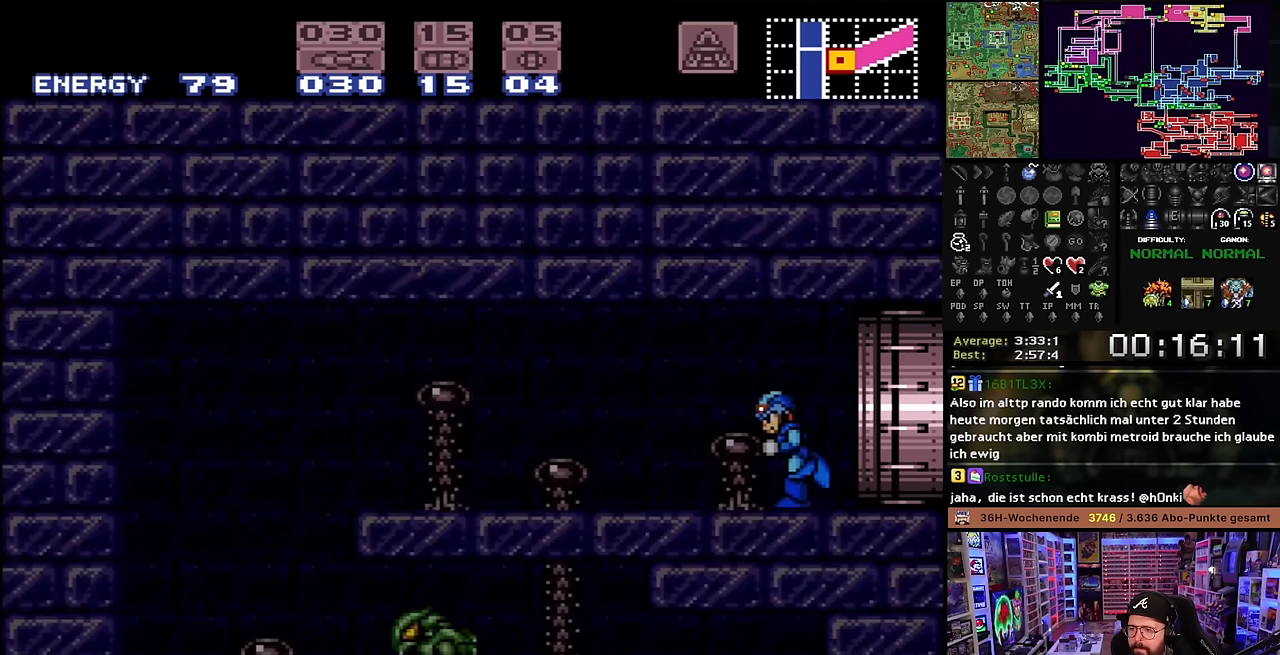
{"buttons": [], "events": [[150, "X", "up"], [250, "A", "down"], [334, "A", "up"], [400, "A", "down"], [467, "A", "up"], [500, "DPAD_LEFT", "up"]]}
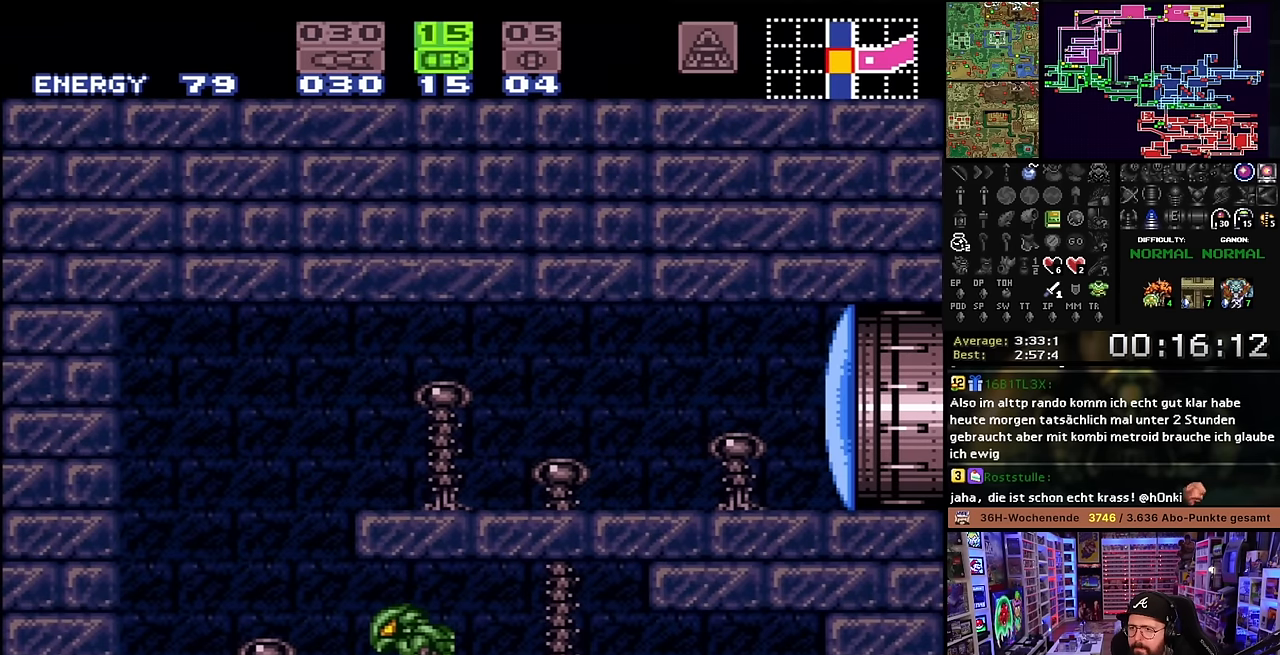
{"buttons": ["DPAD_LEFT"], "events": [[17, "A", "down"], [50, "DPAD_DOWN", "down"], [84, "A", "up"], [150, "DPAD_DOWN", "up"], [167, "DPAD_DOWN", "down"], [250, "DPAD_DOWN", "up"], [334, "Y", "down"], [434, "DPAD_LEFT", "down"], [434, "Y", "up"]]}
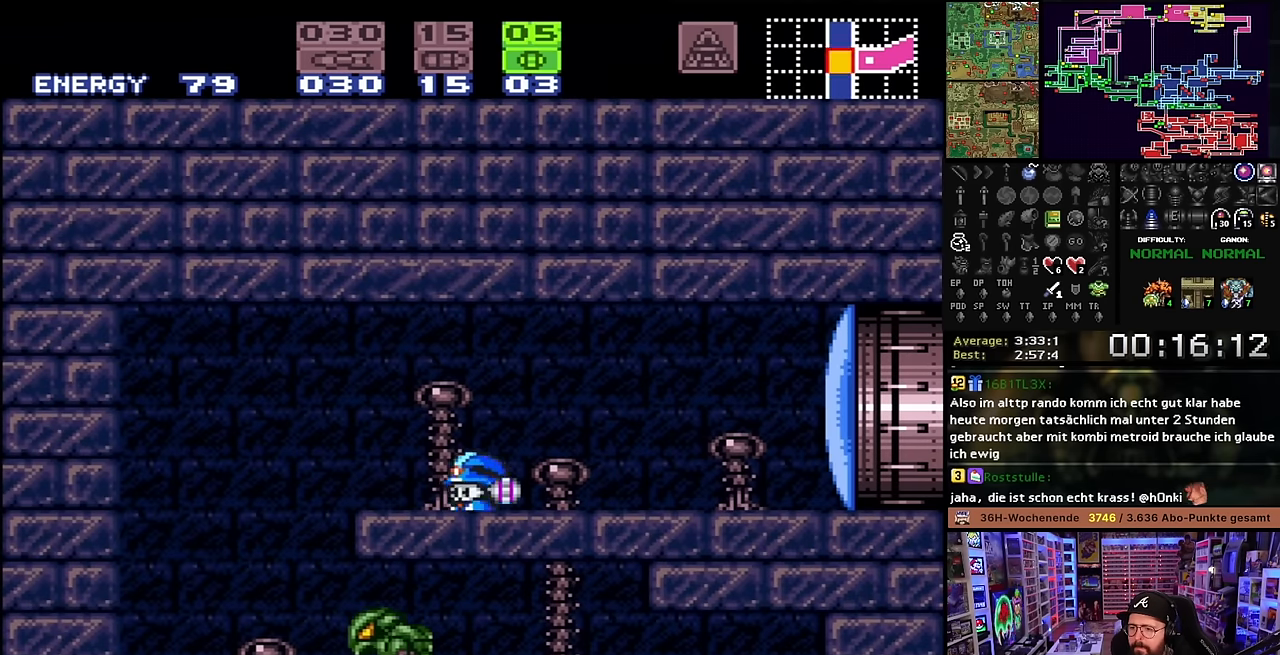
{"buttons": [], "events": [[17, "DPAD_LEFT", "up"], [100, "DPAD_LEFT", "down"], [100, "DPAD_UP", "down"], [167, "DPAD_LEFT", "up"], [167, "DPAD_UP", "up"], [217, "SELECT", "down"], [334, "SELECT", "up"]]}
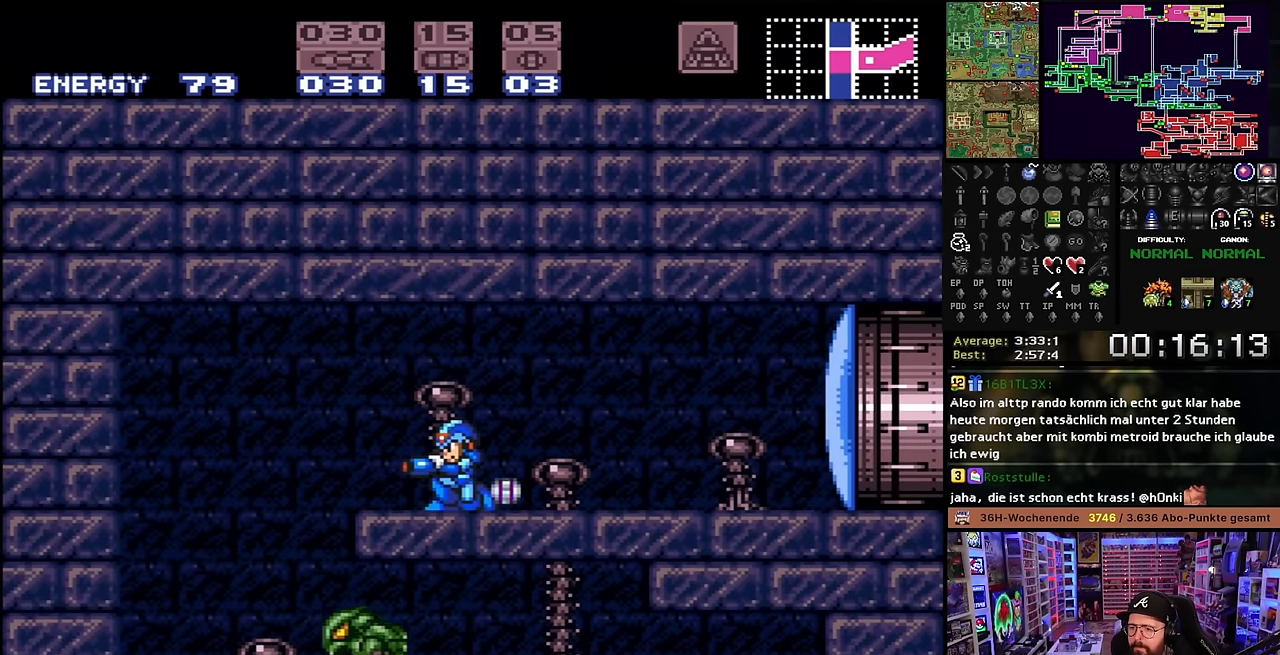
{"buttons": ["X"], "events": [[17, "DPAD_UP", "down"], [100, "DPAD_UP", "up"], [300, "X", "down"]]}
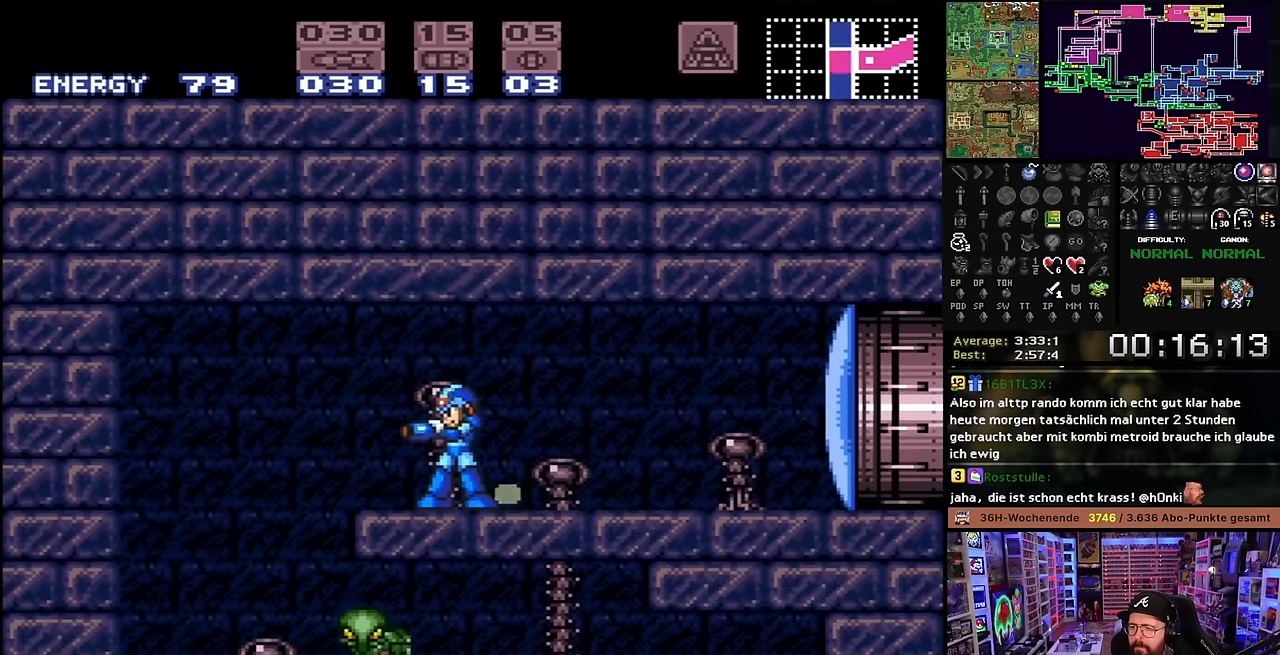
{"buttons": ["B"], "events": [[100, "DPAD_RIGHT", "down"], [400, "B", "down"], [417, "X", "up"], [484, "DPAD_RIGHT", "up"]]}
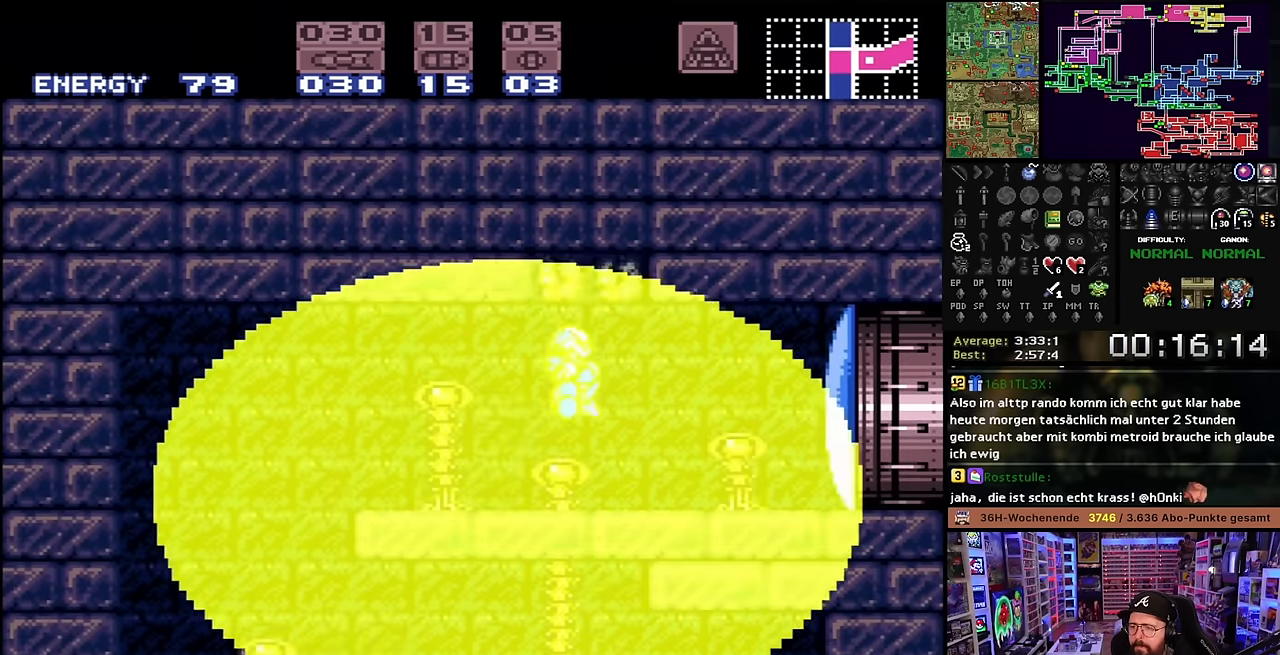
{"buttons": ["X", "DPAD_LEFT"], "events": [[50, "DPAD_LEFT", "down"], [433, "X", "down"], [450, "B", "up"]]}
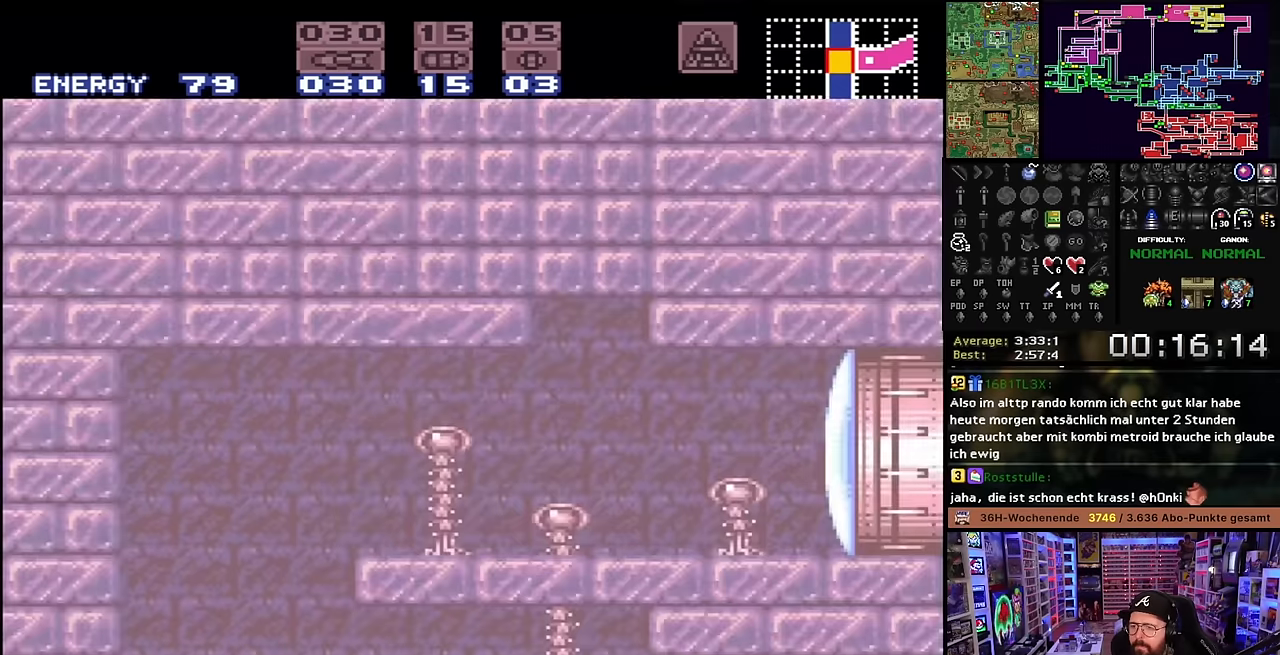
{"buttons": ["B", "DPAD_LEFT"], "events": [[333, "X", "up"], [350, "B", "down"]]}
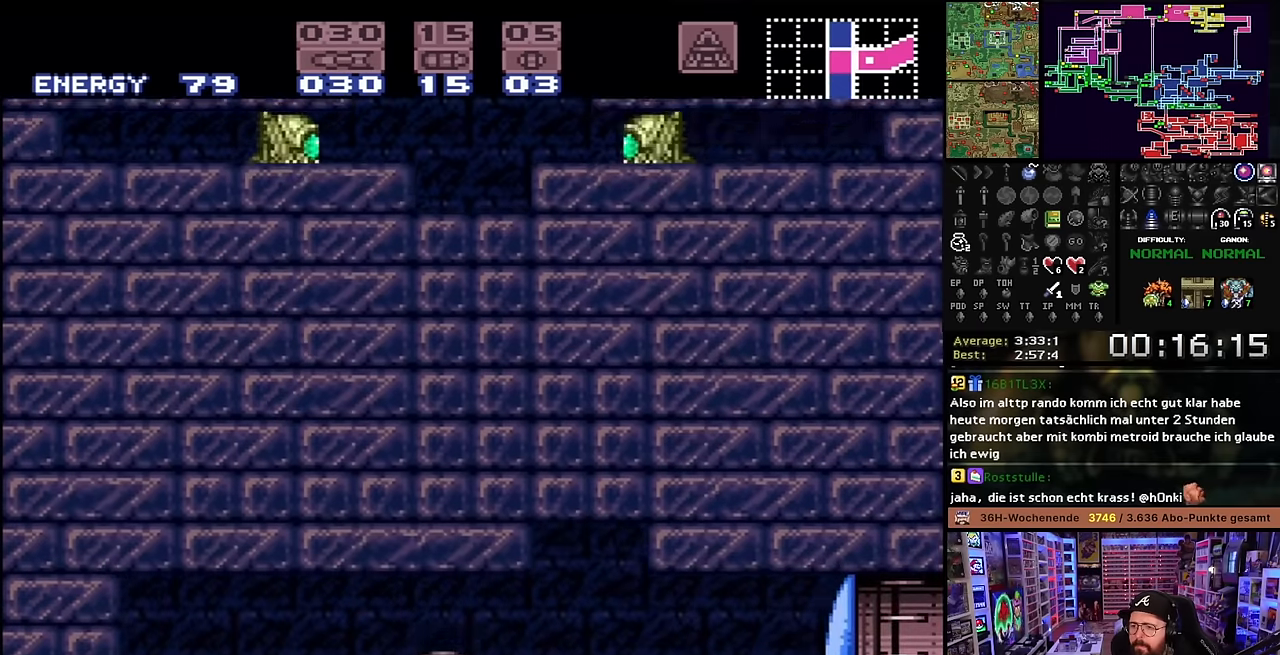
{"buttons": ["B"], "events": [[366, "Y", "down"], [383, "X", "down"], [433, "DPAD_LEFT", "up"], [483, "X", "up"], [483, "Y", "up"]]}
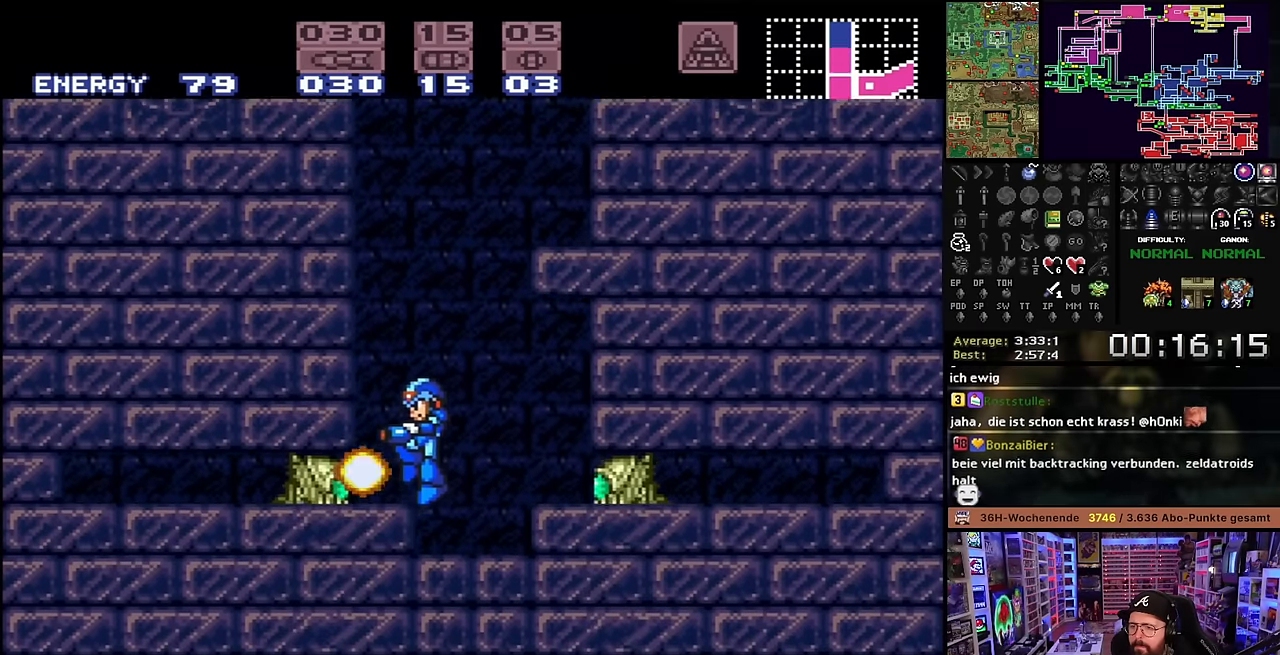
{"buttons": [], "events": [[100, "DPAD_LEFT", "down"], [283, "DPAD_LEFT", "up"], [333, "B", "up"]]}
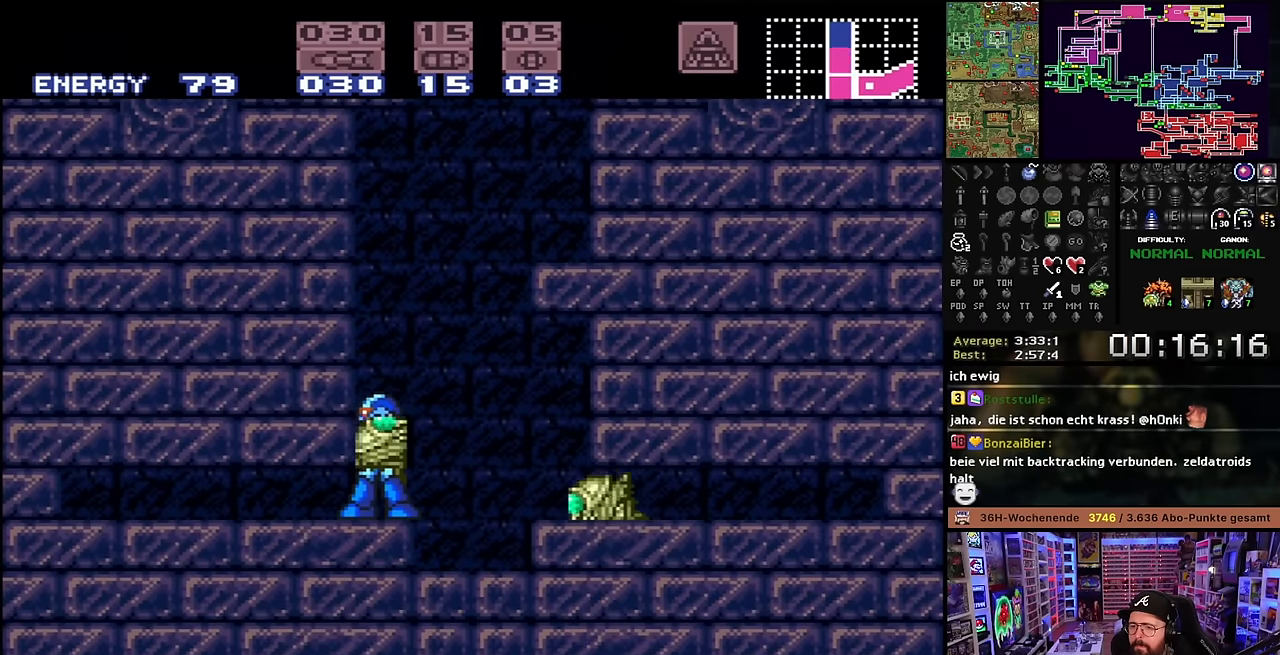
{"buttons": ["DPAD_UP"], "events": [[16, "A", "down"], [100, "A", "up"], [100, "DPAD_RIGHT", "down"], [166, "DPAD_RIGHT", "up"], [250, "DPAD_UP", "down"], [366, "Y", "down"], [466, "Y", "up"]]}
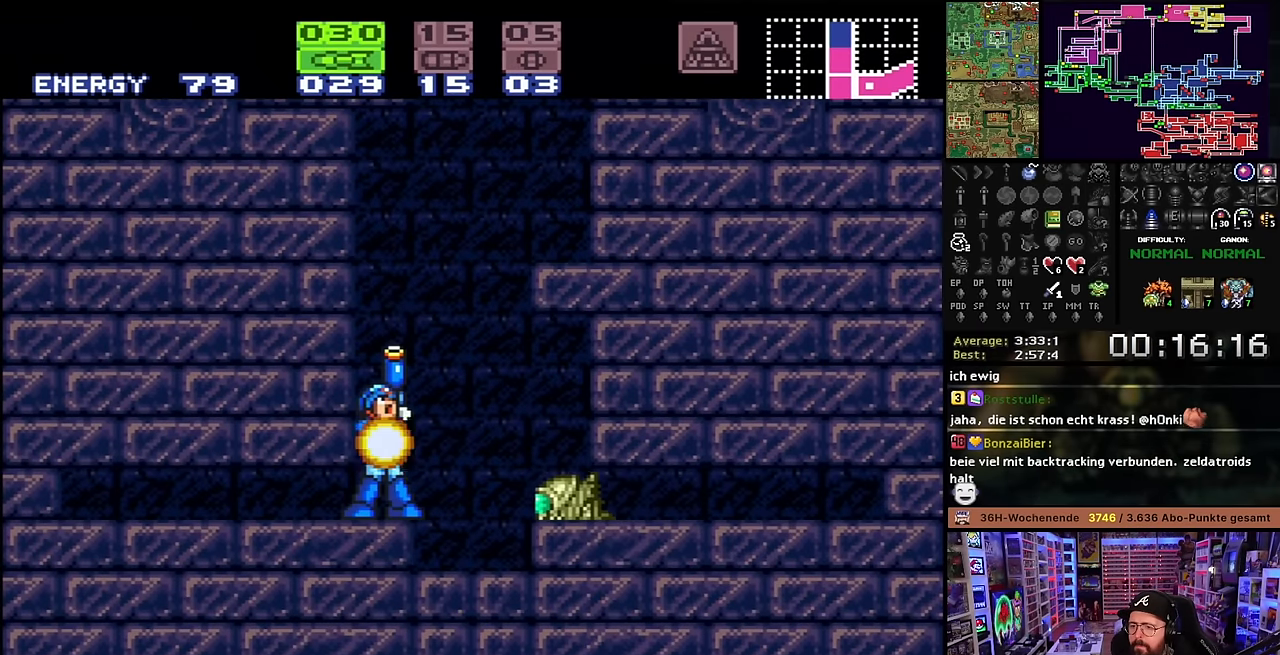
{"buttons": [], "events": [[83, "DPAD_UP", "up"], [333, "DPAD_DOWN", "down"], [400, "Y", "down"], [500, "DPAD_DOWN", "up"], [500, "Y", "up"]]}
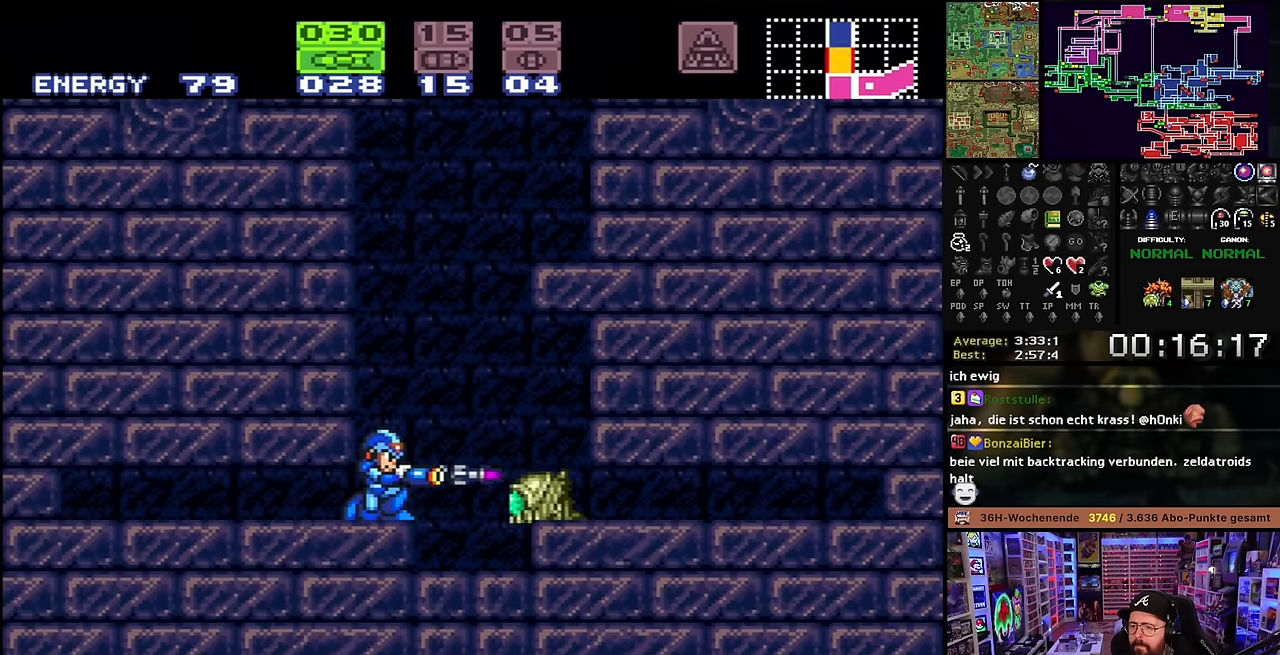
{"buttons": ["DPAD_RIGHT"], "events": [[133, "DPAD_UP", "down"], [233, "DPAD_UP", "up"], [250, "DPAD_RIGHT", "down"], [350, "B", "down"], [400, "B", "up"]]}
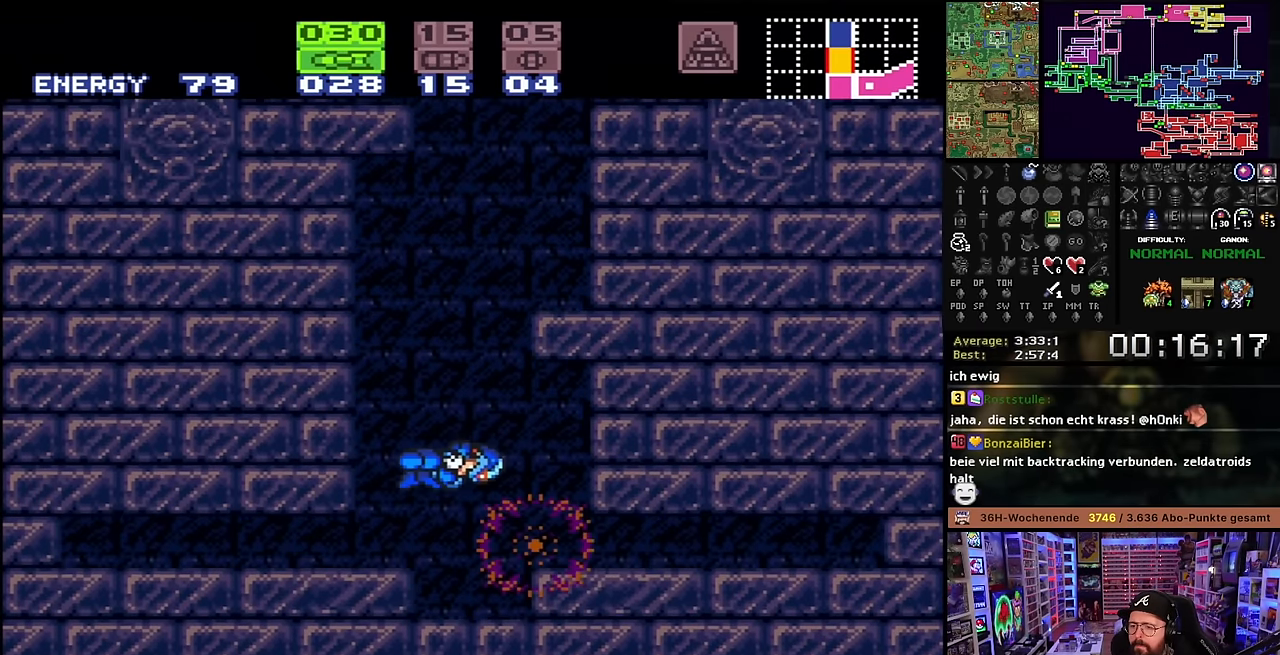
{"buttons": ["B", "DPAD_LEFT"], "events": [[250, "SELECT", "down"], [266, "DPAD_RIGHT", "up"], [366, "DPAD_LEFT", "down"], [366, "SELECT", "up"], [500, "B", "down"]]}
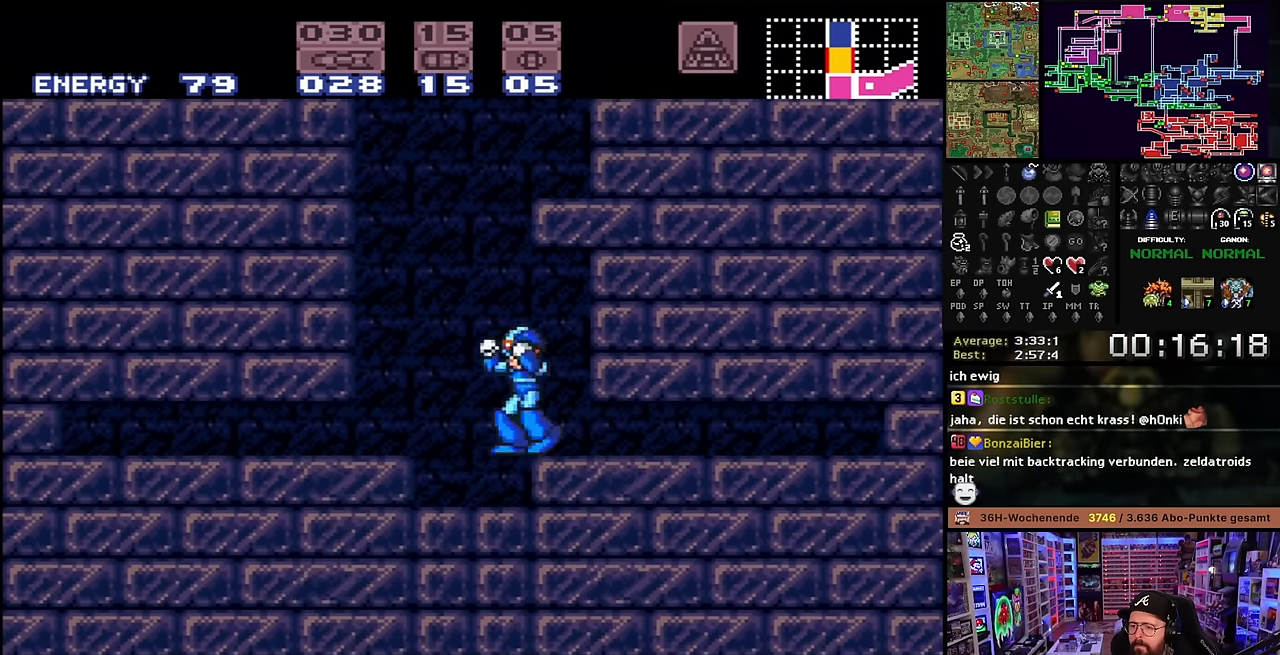
{"buttons": ["DPAD_RIGHT"], "events": [[116, "DPAD_LEFT", "up"], [200, "DPAD_RIGHT", "down"], [400, "B", "up"]]}
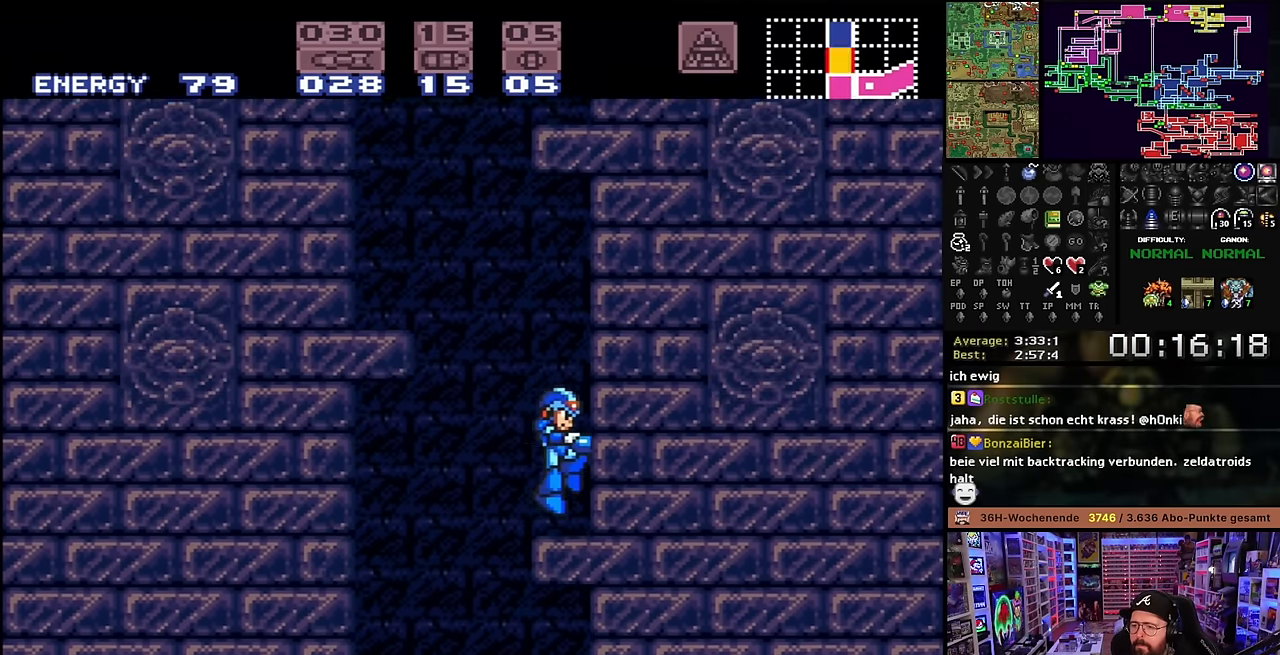
{"buttons": ["B", "DPAD_RIGHT"], "events": [[33, "DPAD_RIGHT", "up"], [83, "DPAD_LEFT", "down"], [200, "DPAD_LEFT", "up"], [200, "START", "down"], [216, "B", "down"], [216, "DPAD_LEFT", "down"], [216, "START", "up"], [400, "DPAD_LEFT", "up"], [500, "DPAD_RIGHT", "down"]]}
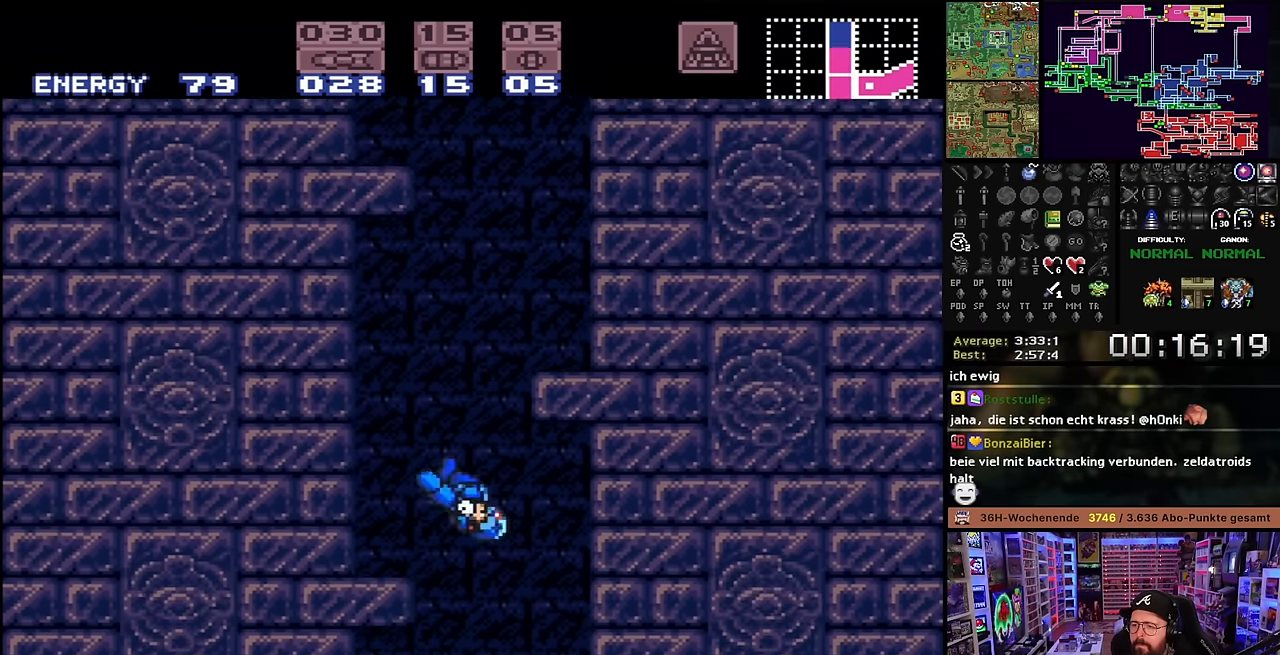
{"buttons": ["B", "DPAD_RIGHT"], "events": [[100, "DPAD_RIGHT", "up"], [116, "DPAD_RIGHT", "down"], [200, "DPAD_RIGHT", "up"], [216, "B", "up"], [266, "DPAD_LEFT", "down"], [316, "B", "down"], [366, "DPAD_LEFT", "up"], [450, "DPAD_RIGHT", "down"]]}